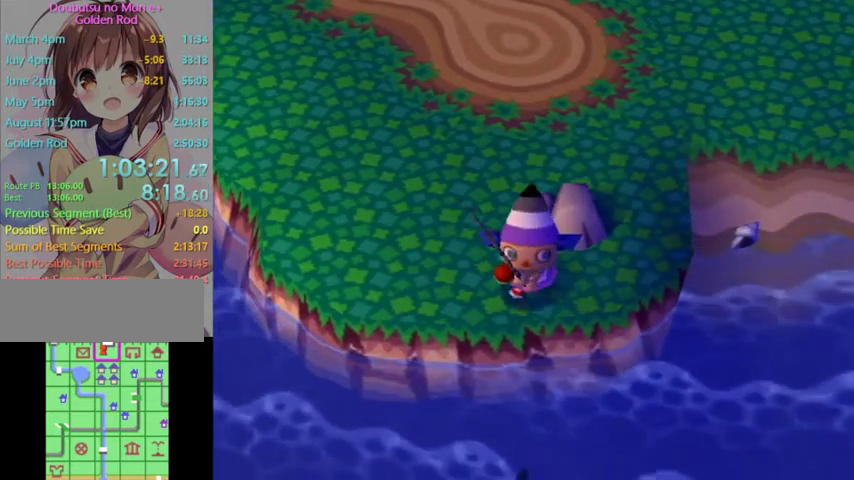
Gameplay with a controller (Nintendo layout); each line is a JSON object with the inputs held at the frame after it. "events" lists button and stick changes between this image and that frame as [ms after this image, input, new state], when the widget could be followed in between. Not read: L3 R3 left_stick.
{"buttons": ["A"], "right_stick": "center", "events": [[500, "A", "down"]]}
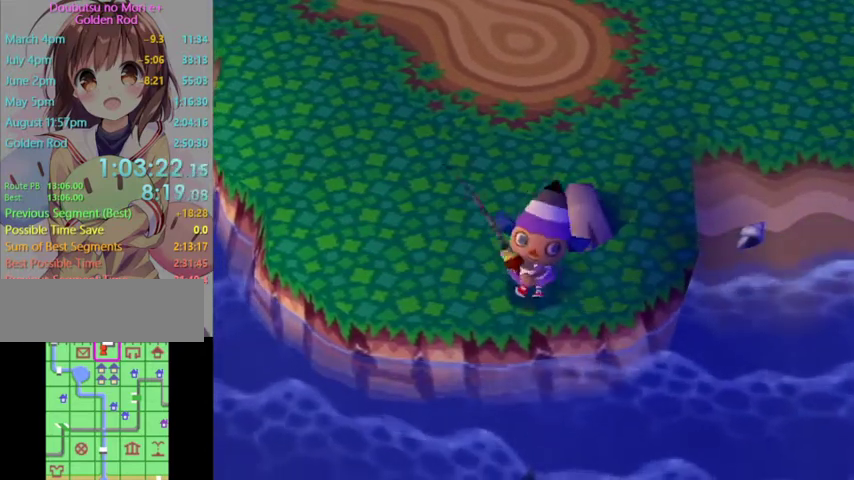
{"buttons": ["A"], "right_stick": "center", "events": [[67, "A", "up"], [133, "A", "down"], [200, "A", "up"], [267, "A", "down"], [367, "A", "up"], [433, "A", "down"]]}
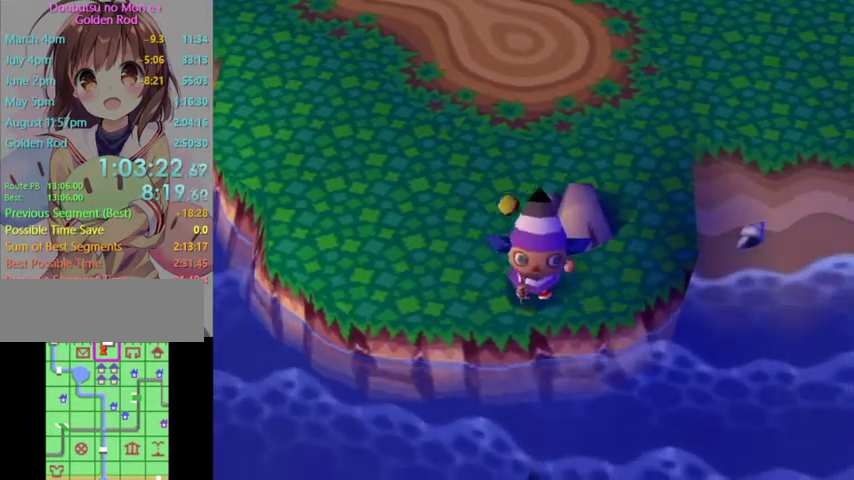
{"buttons": [], "right_stick": "center", "events": [[267, "A", "up"]]}
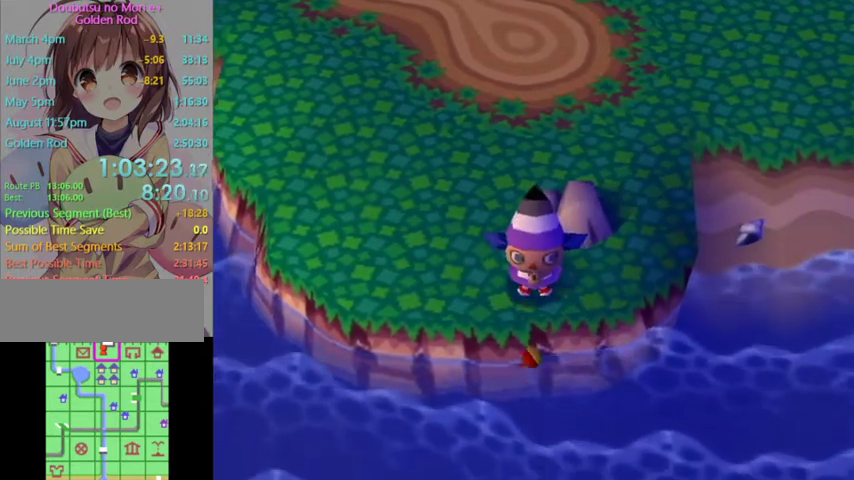
{"buttons": [], "right_stick": "center", "events": []}
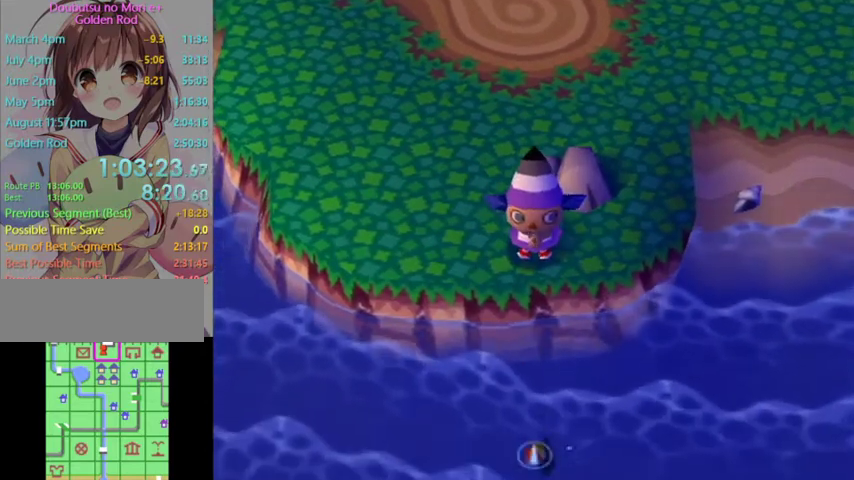
{"buttons": [], "right_stick": "center", "events": []}
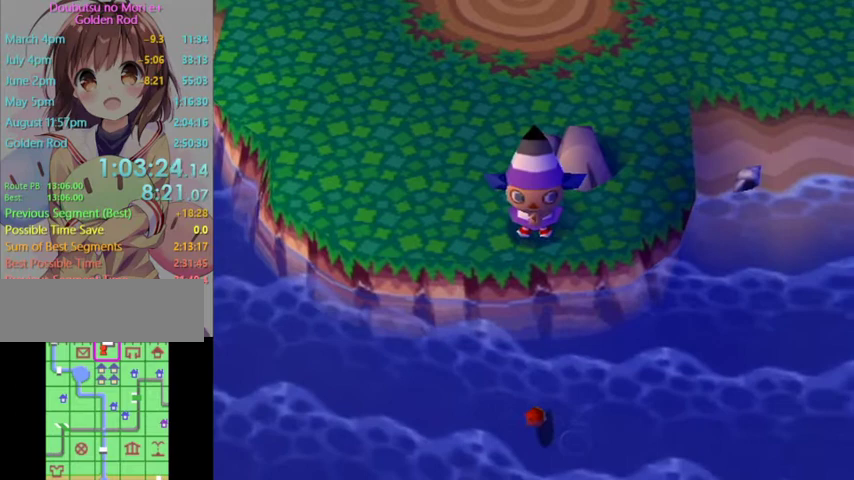
{"buttons": [], "right_stick": "center", "events": [[267, "A", "down"], [333, "A", "up"]]}
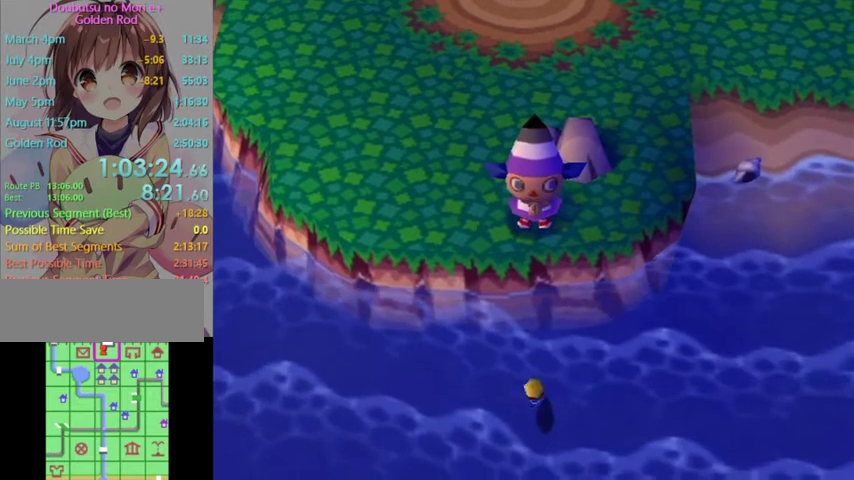
{"buttons": [], "right_stick": "center", "events": []}
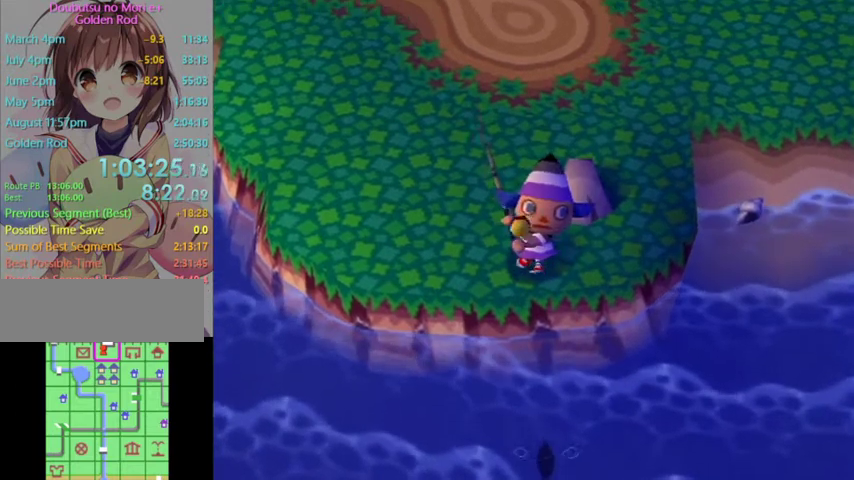
{"buttons": ["A"], "right_stick": "center", "events": [[467, "A", "down"]]}
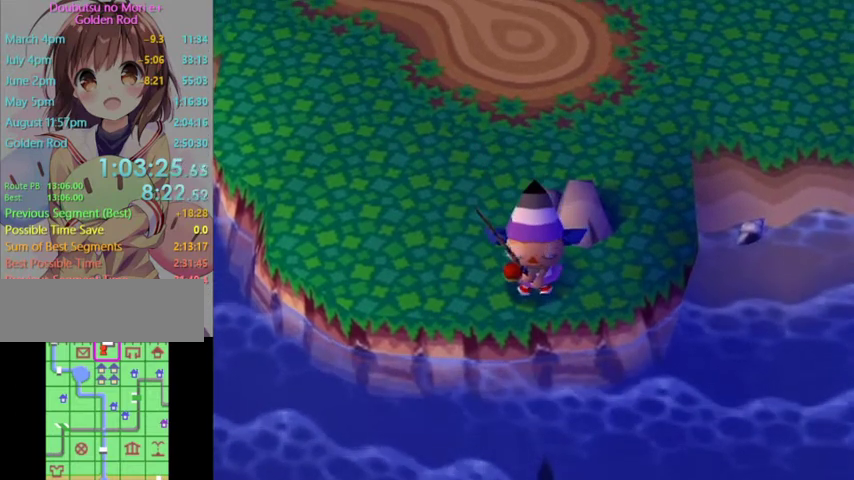
{"buttons": ["A"], "right_stick": "center", "events": [[67, "A", "up"], [167, "A", "down"], [233, "A", "up"], [300, "A", "down"], [367, "A", "up"], [433, "A", "down"]]}
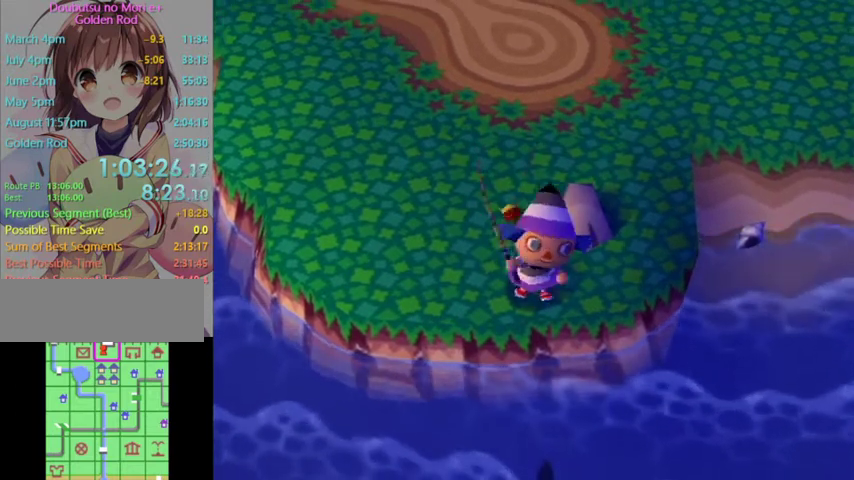
{"buttons": [], "right_stick": "center", "events": [[33, "A", "up"]]}
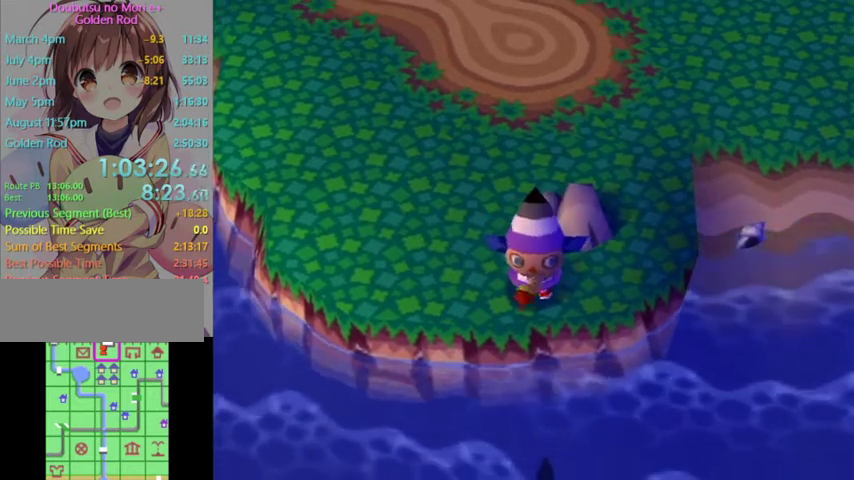
{"buttons": [], "right_stick": "center", "events": []}
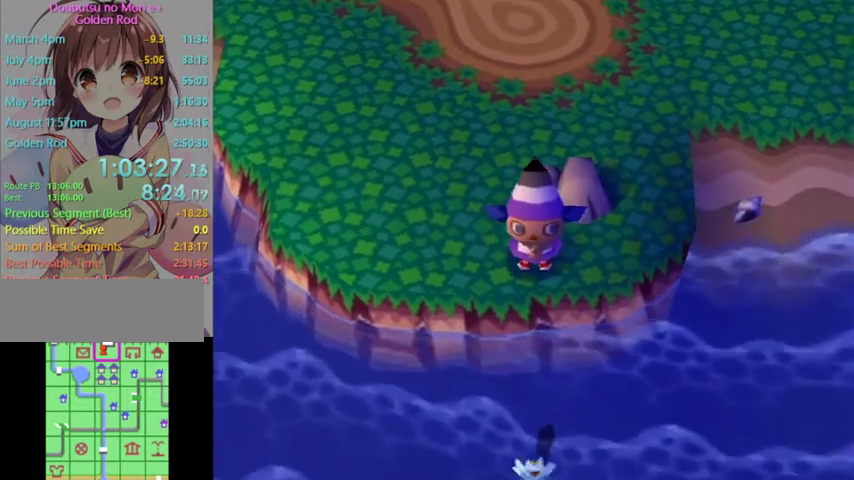
{"buttons": [], "right_stick": "center", "events": []}
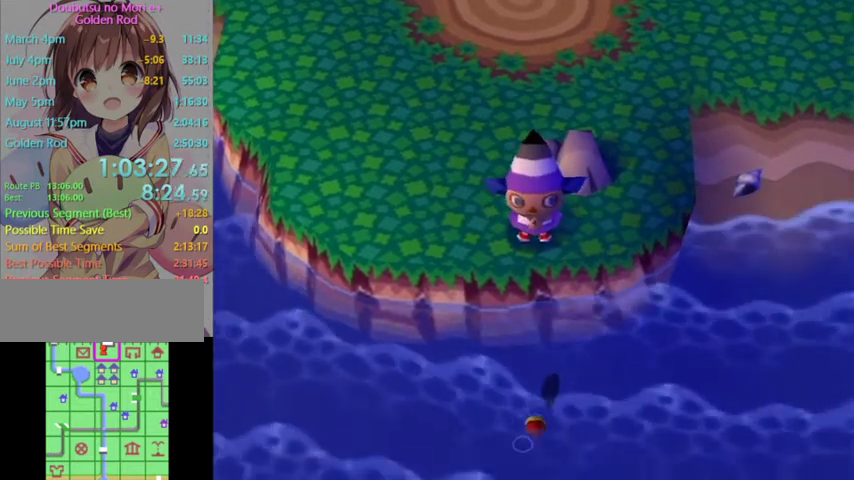
{"buttons": [], "right_stick": "center", "events": []}
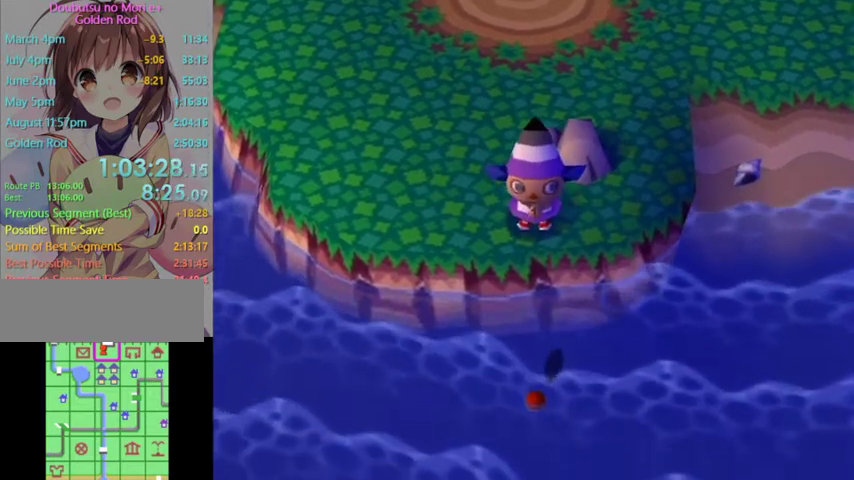
{"buttons": [], "right_stick": "center", "events": []}
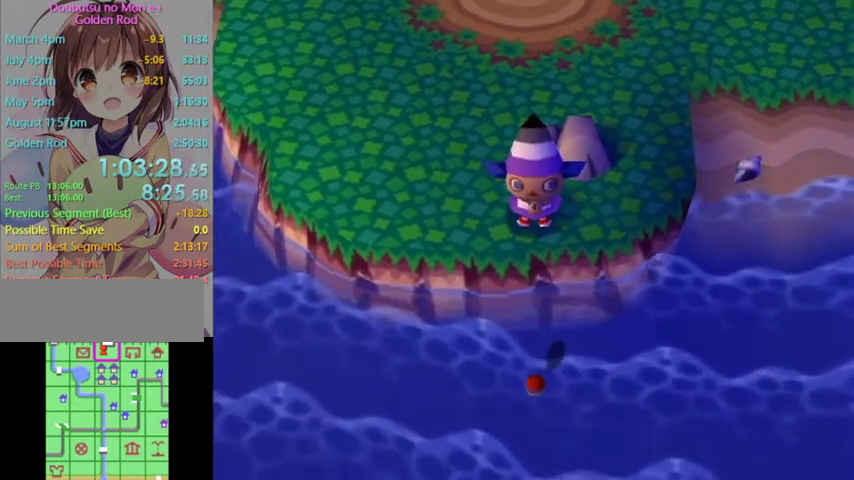
{"buttons": [], "right_stick": "center", "events": [[267, "A", "down"], [500, "A", "up"]]}
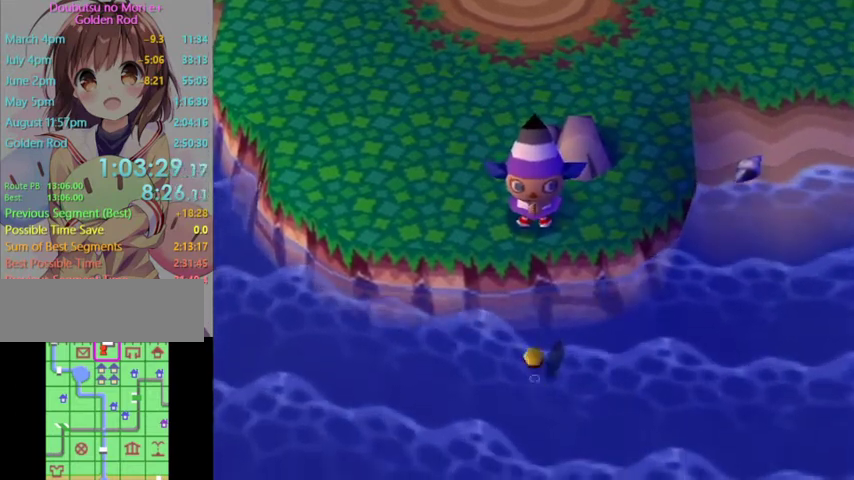
{"buttons": [], "right_stick": "center", "events": []}
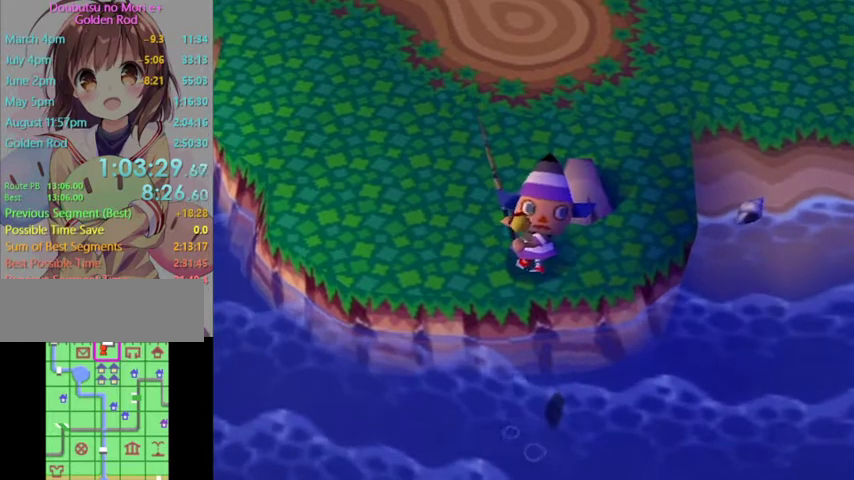
{"buttons": [], "right_stick": "center", "events": []}